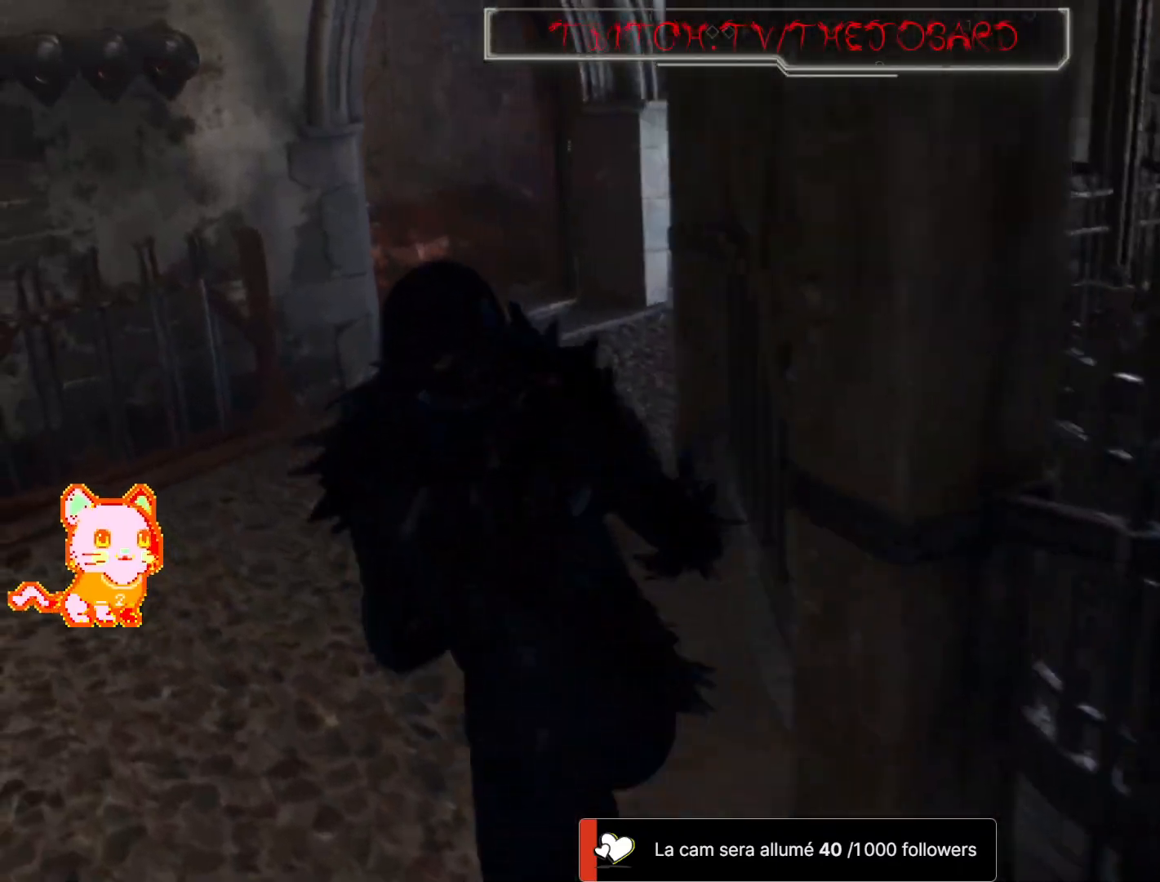
Gameplay with a controller (Xbox layout); each line is a JSON object with the inputs held at the frame after it (dt_ms = milliseconds from this image to that frame). "events" lists button and stick changes between this image and that frame as [ms after this image, input, new state], when the widget could be followed in between. Not read: SHARE.
{"dt_ms": 500, "buttons": [], "left_stick": "up", "right_stick": "right", "events": [[383, "right_stick", "right"]]}
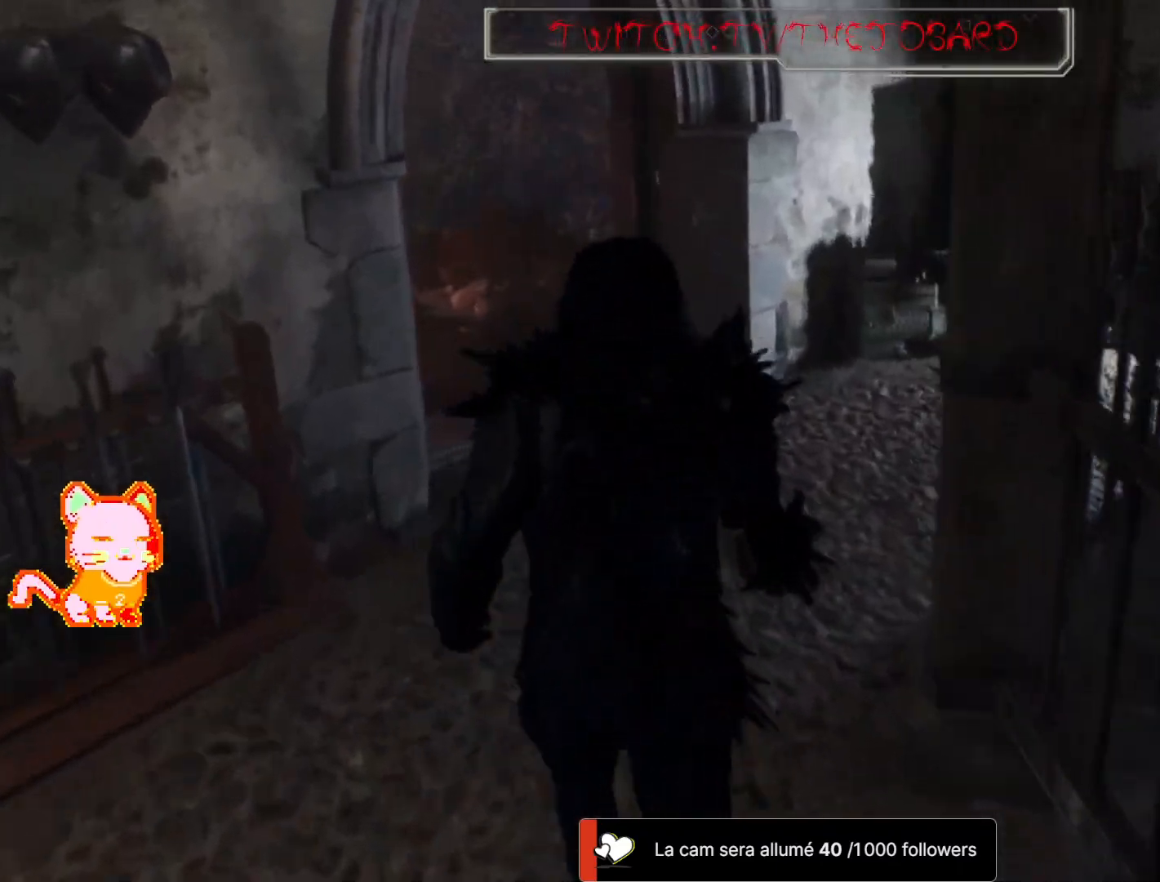
{"dt_ms": 1000, "buttons": [], "left_stick": "up-left", "right_stick": "center"}
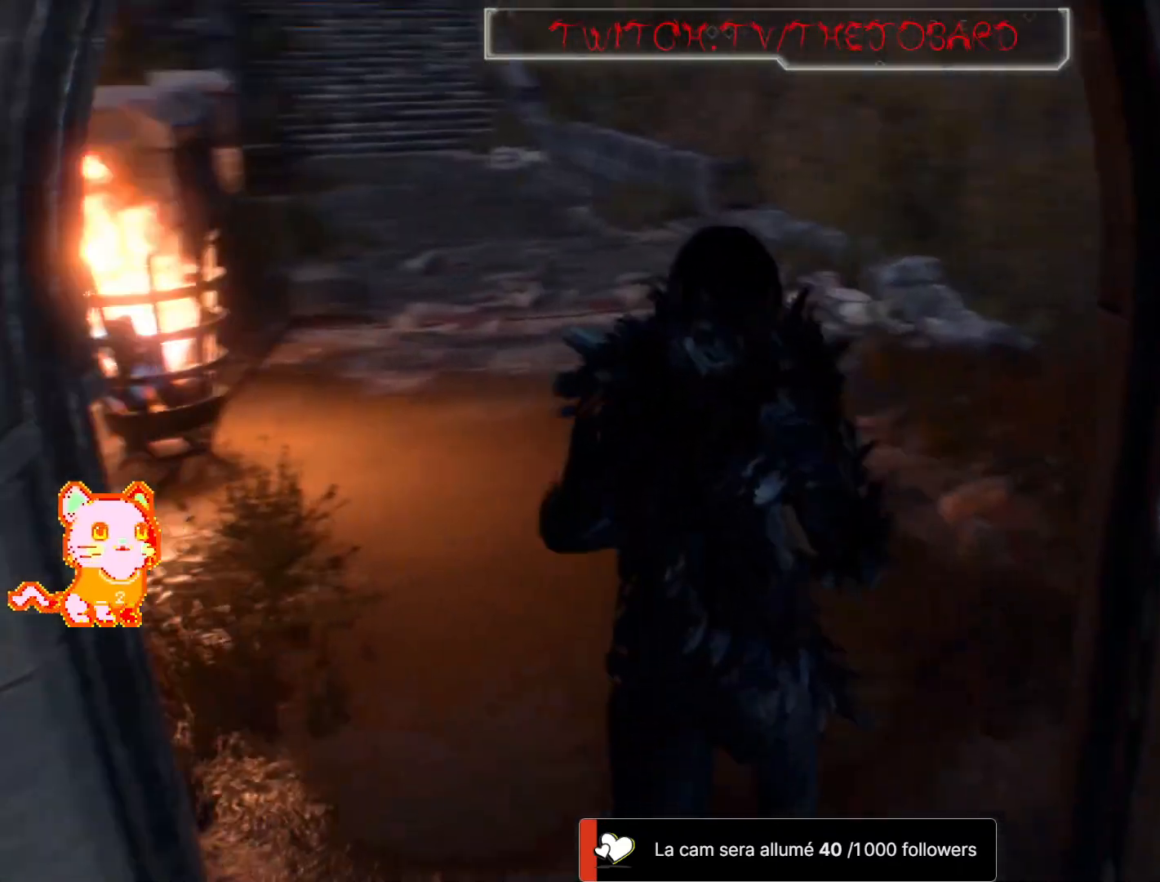
{"dt_ms": 500, "buttons": [], "left_stick": "up", "right_stick": "right", "events": [[17, "left_stick", "up"], [150, "left_stick", "up-right"], [267, "right_stick", "right"], [417, "left_stick", "up"]]}
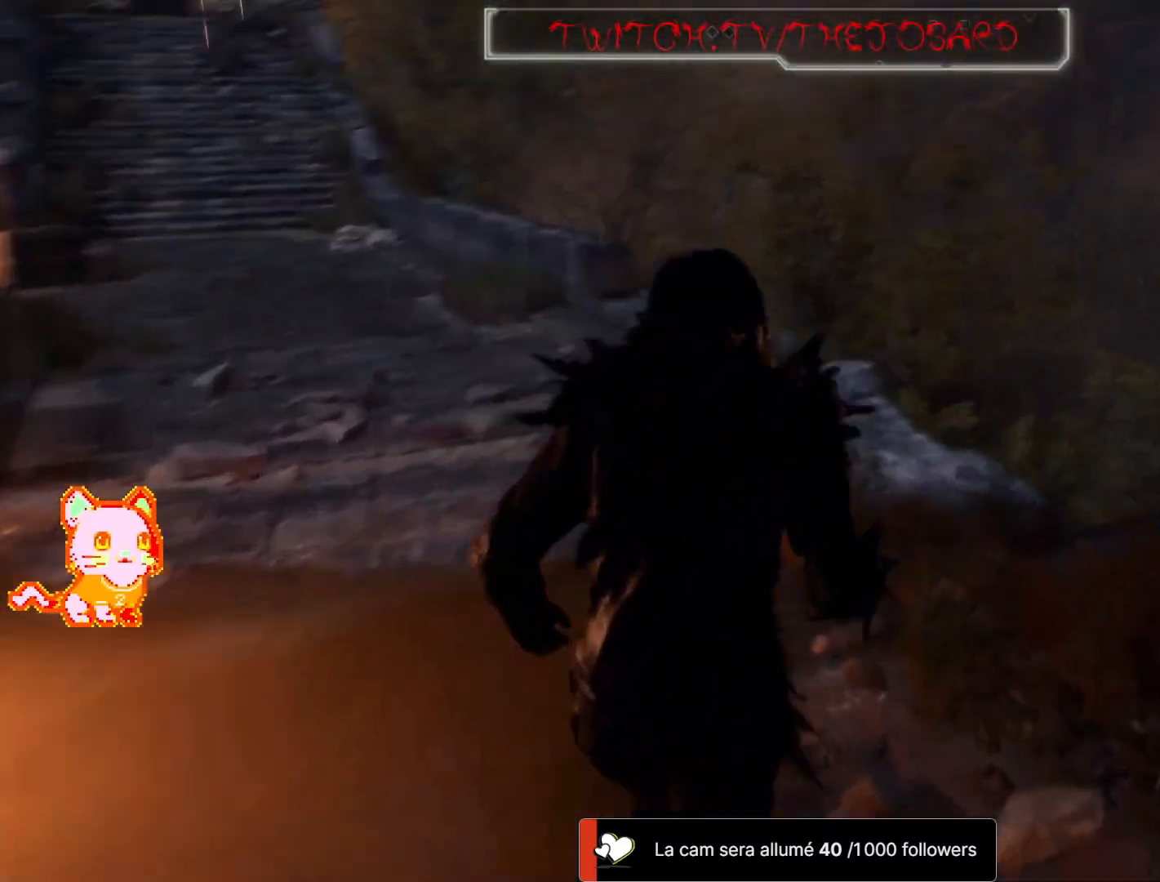
{"dt_ms": 500, "buttons": [], "left_stick": "up-left", "right_stick": "center", "events": [[17, "left_stick", "up-left"], [333, "right_stick", "center"]]}
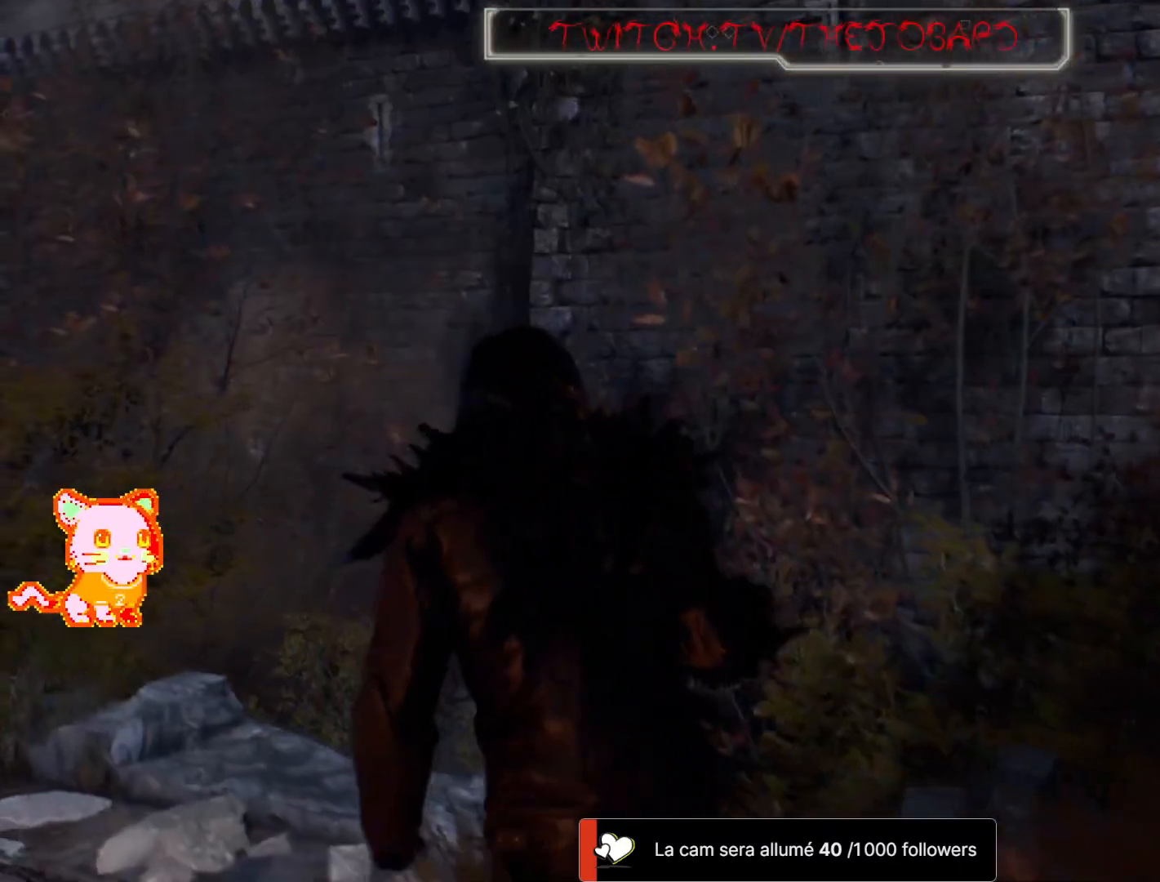
{"dt_ms": 500, "buttons": [], "left_stick": "down-left", "right_stick": "up", "events": [[117, "right_stick", "up-right"], [333, "left_stick", "down-left"], [383, "right_stick", "up"]]}
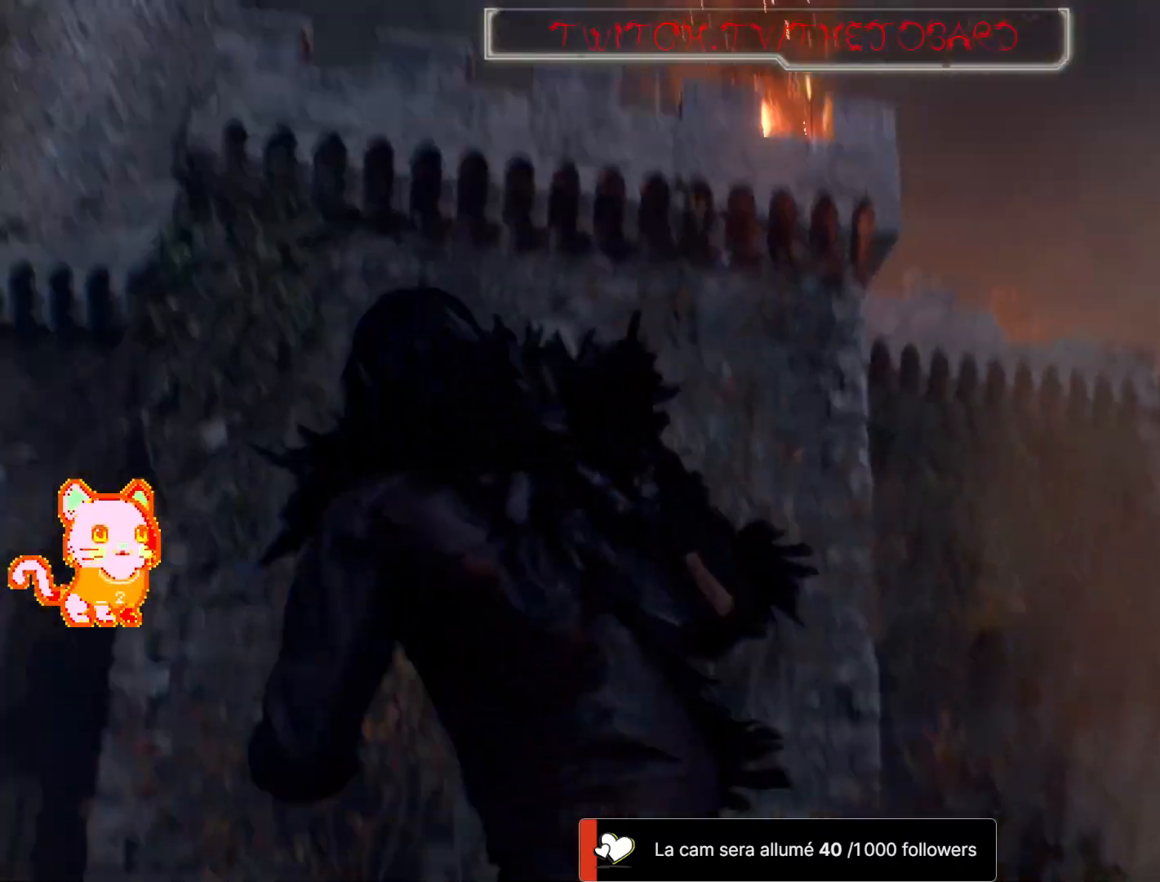
{"dt_ms": 500, "buttons": ["R2"], "left_stick": "down-left", "right_stick": "center", "events": [[83, "right_stick", "center"], [500, "R2", "down"]]}
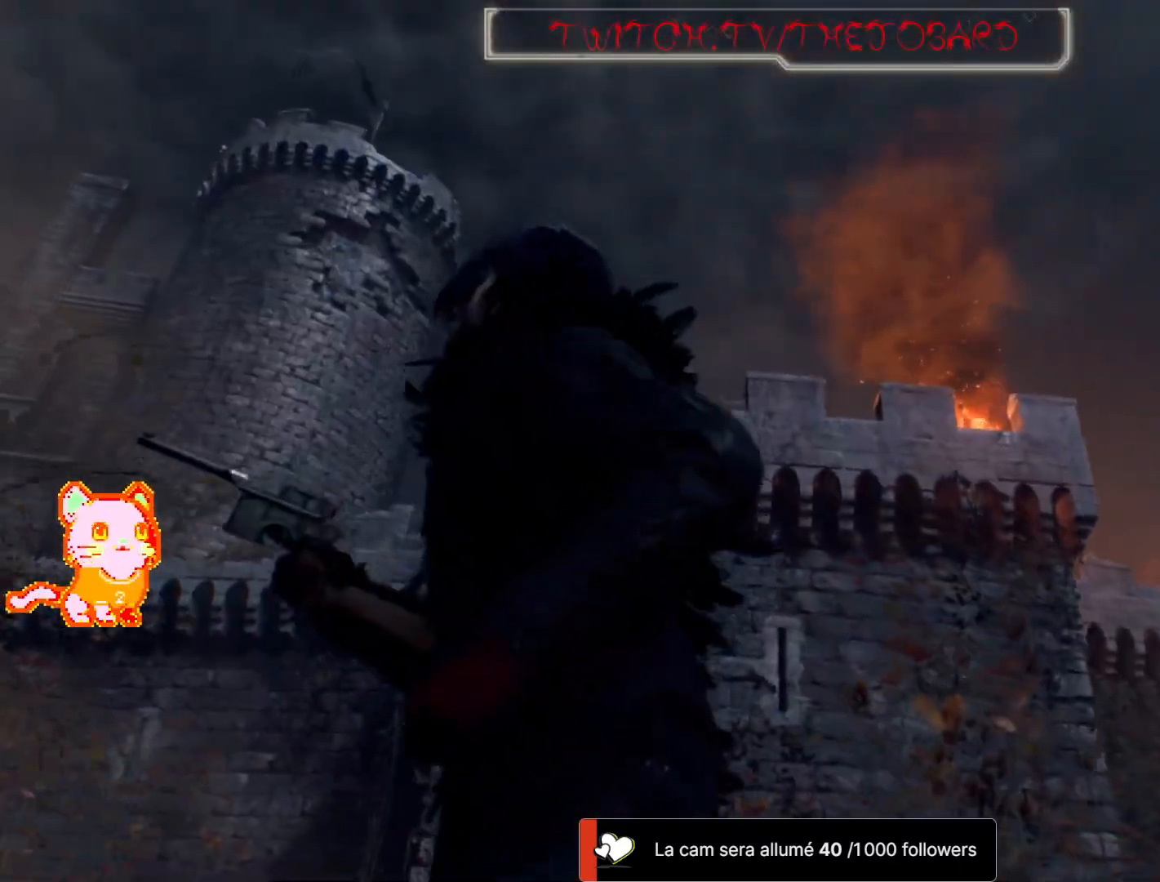
{"dt_ms": 500, "buttons": ["L2"], "left_stick": "center", "right_stick": "center", "events": [[67, "R2", "up"], [100, "right_stick", "left"], [350, "left_stick", "center"], [400, "right_stick", "center"], [450, "L2", "down"]]}
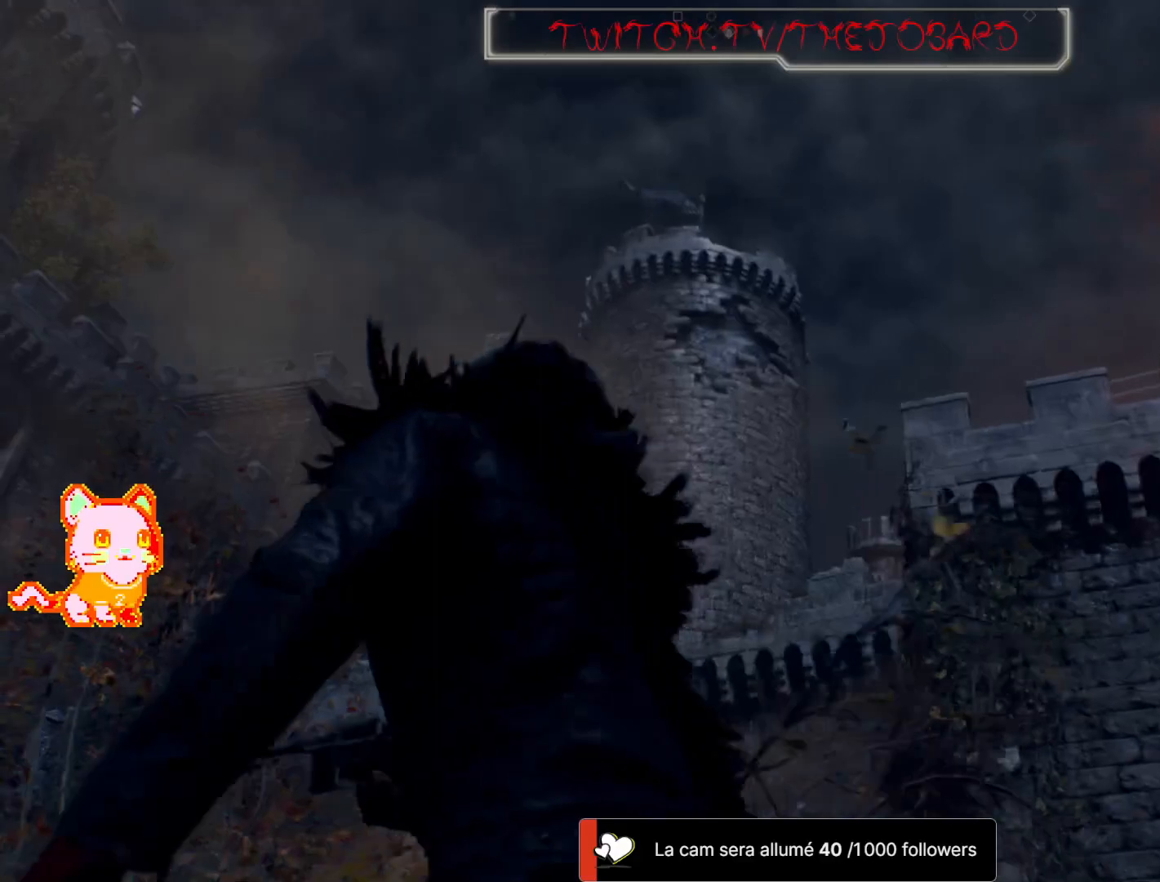
{"dt_ms": 500, "buttons": ["L2"], "left_stick": "down-left", "right_stick": "up-left", "events": [[167, "right_stick", "left"], [350, "left_stick", "down-left"], [400, "right_stick", "up-left"]]}
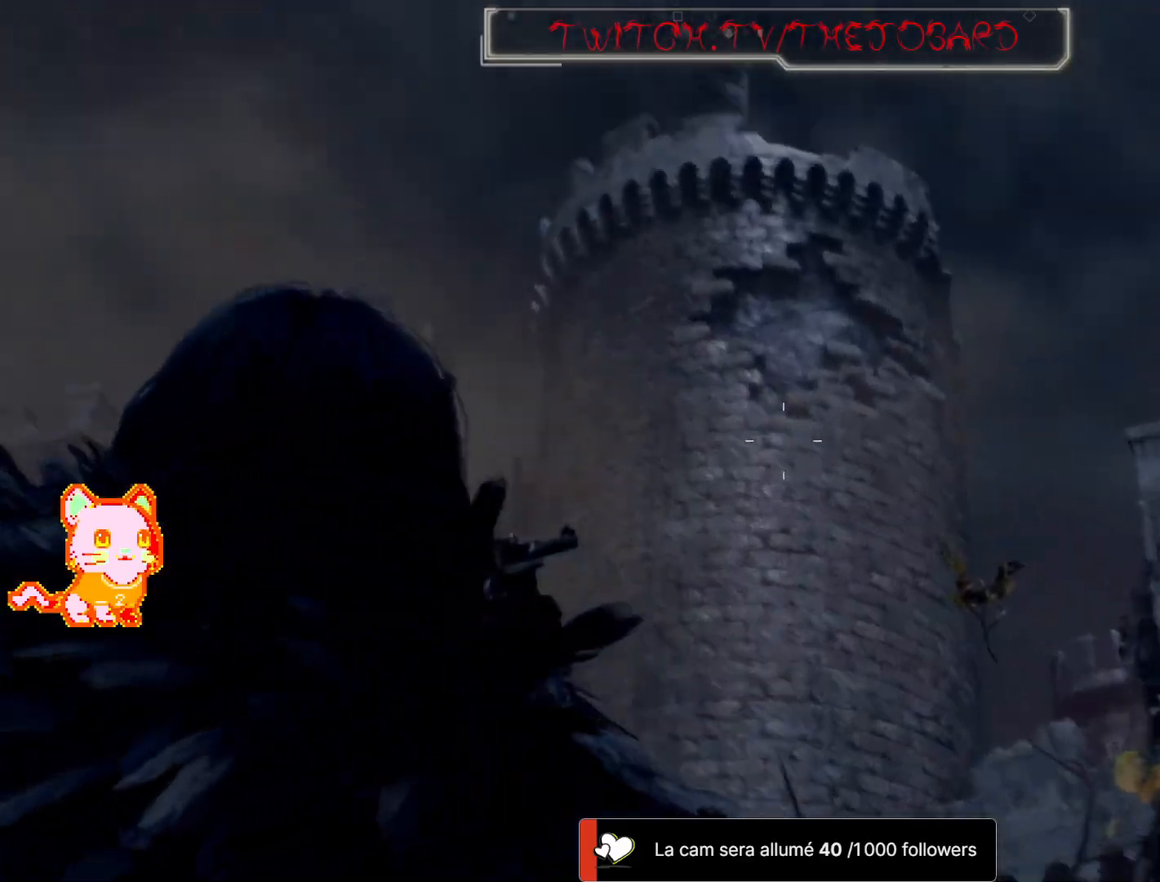
{"dt_ms": 500, "buttons": ["L2"], "left_stick": "down-left", "right_stick": "center", "events": [[33, "right_stick", "center"], [133, "L1", "down"], [167, "left_stick", "center"], [183, "L1", "up"], [217, "right_stick", "up"], [417, "left_stick", "down-left"], [500, "right_stick", "center"]]}
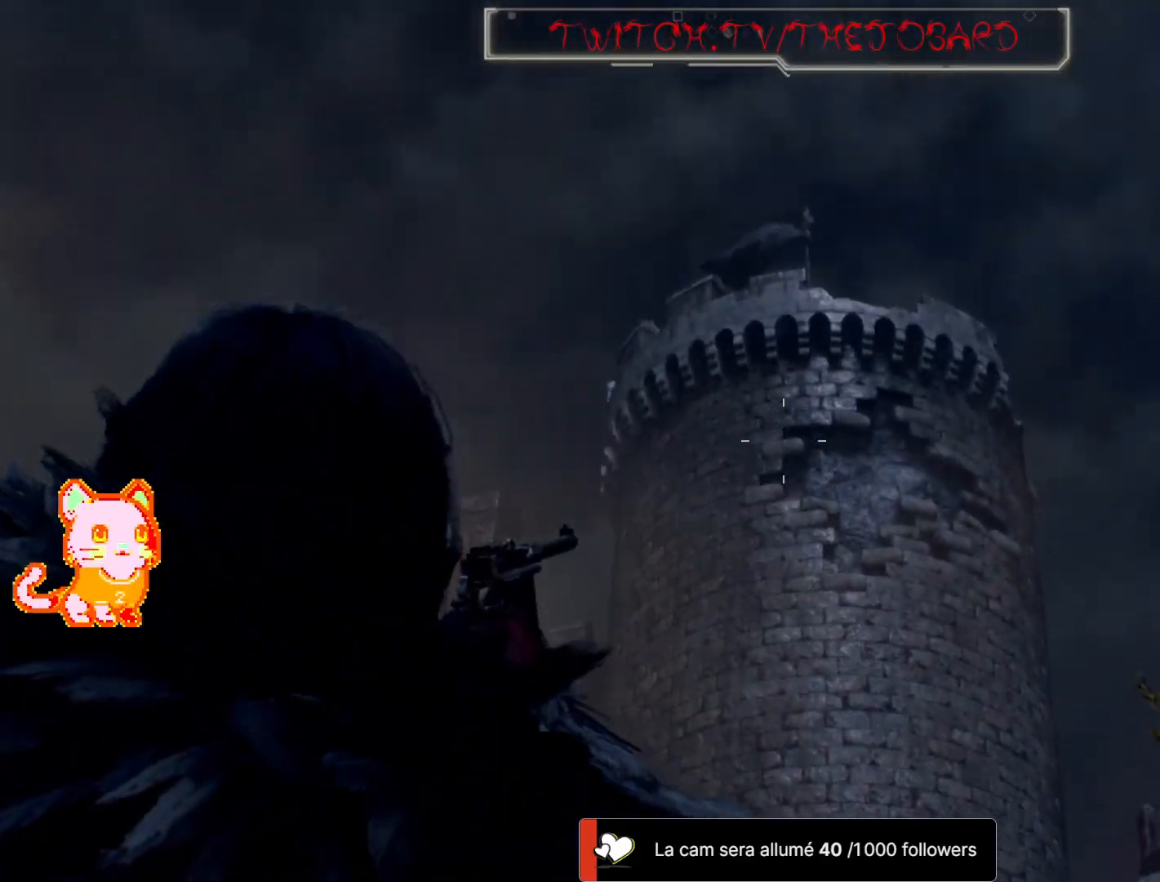
{"dt_ms": 500, "buttons": ["L2"], "left_stick": "center", "right_stick": "up", "events": [[333, "left_stick", "center"], [433, "right_stick", "up"]]}
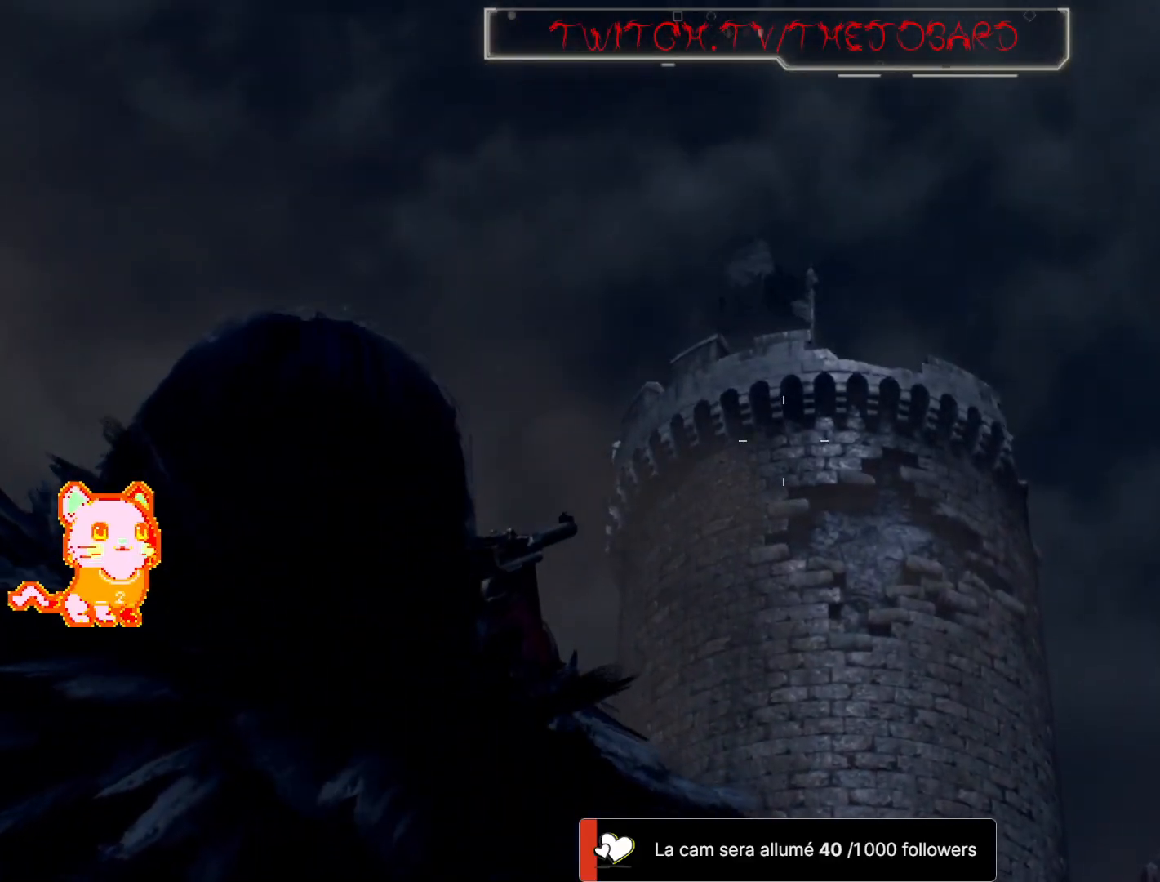
{"dt_ms": 500, "buttons": ["L2"], "left_stick": "center", "right_stick": "center", "events": [[83, "right_stick", "center"], [267, "right_stick", "down"], [483, "right_stick", "center"]]}
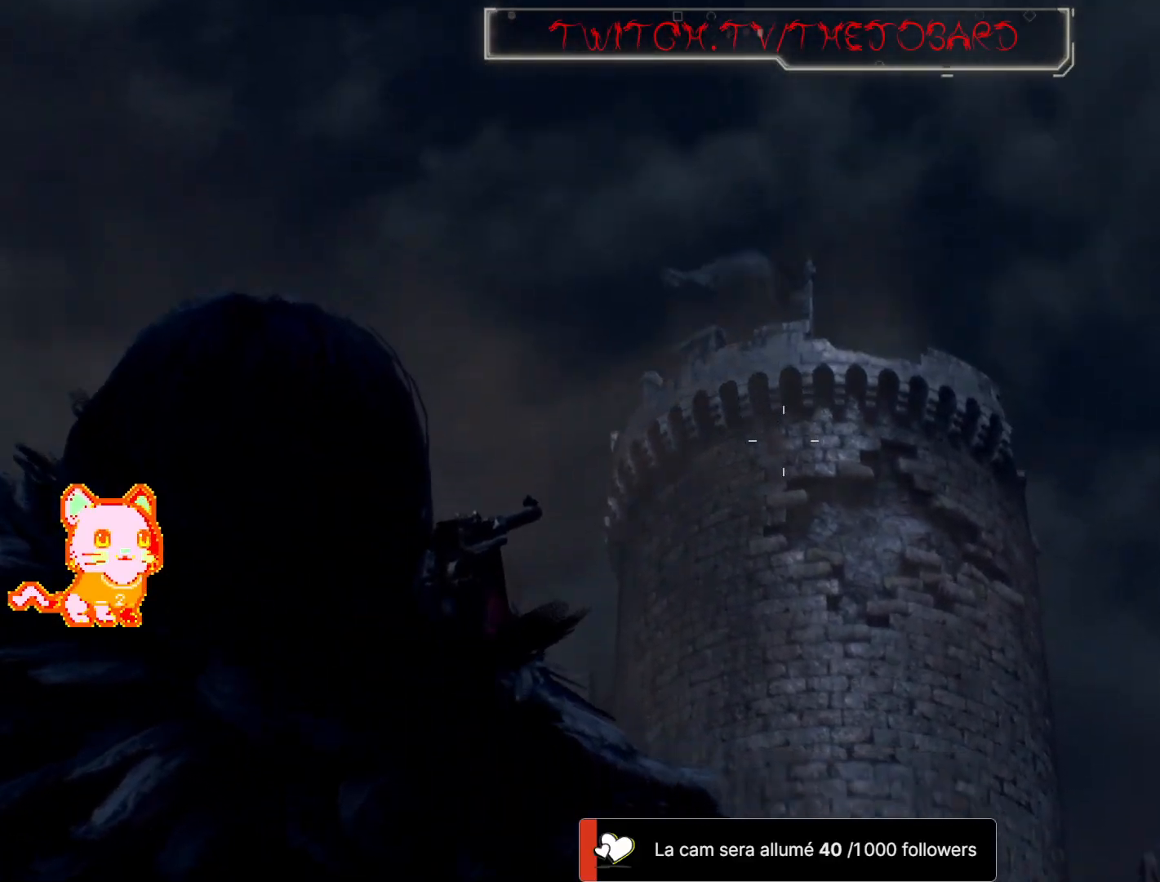
{"dt_ms": 500, "buttons": [], "left_stick": "up-left", "right_stick": "center", "events": [[83, "right_stick", "down"], [117, "L2", "up"], [217, "L3", "down"], [283, "left_stick", "up-left"], [333, "right_stick", "center"], [417, "L3", "up"]]}
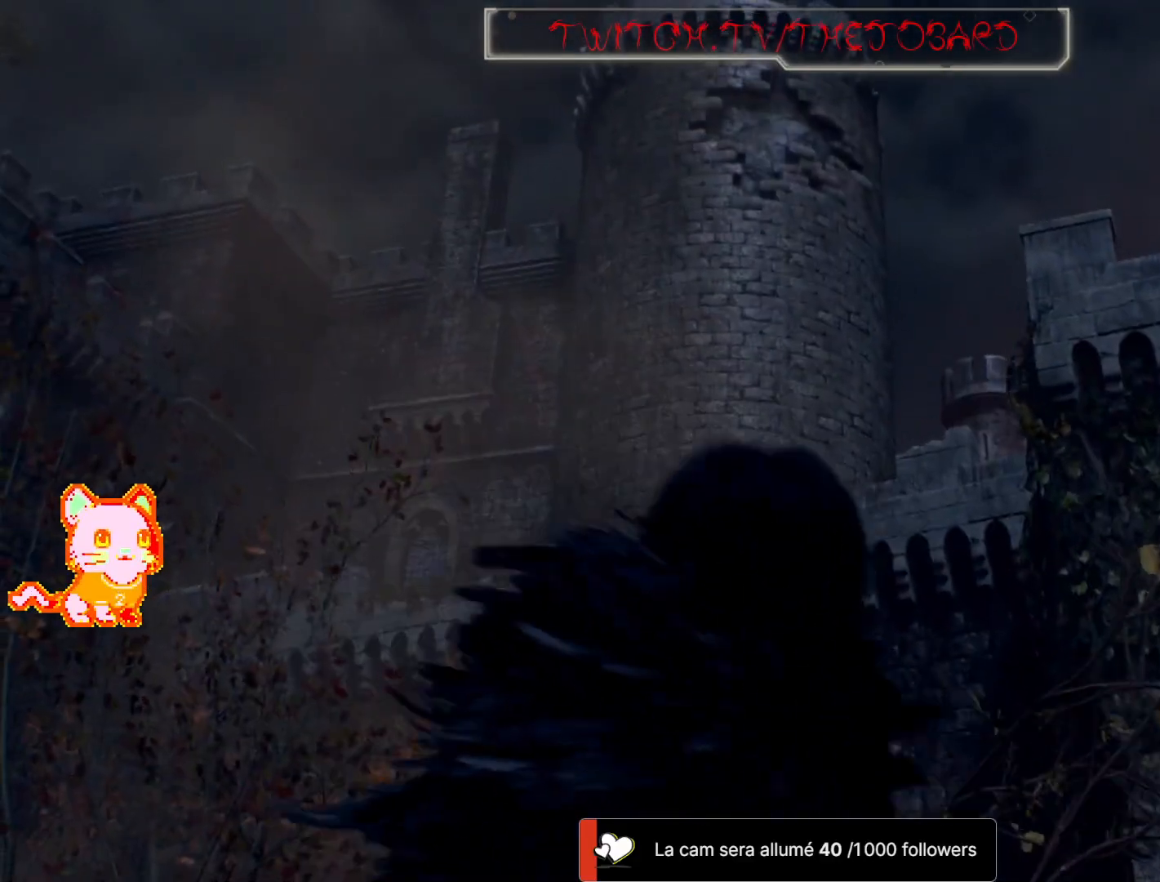
{"dt_ms": 500, "buttons": [], "left_stick": "left", "right_stick": "down-right", "events": [[350, "left_stick", "left"], [350, "right_stick", "down-right"]]}
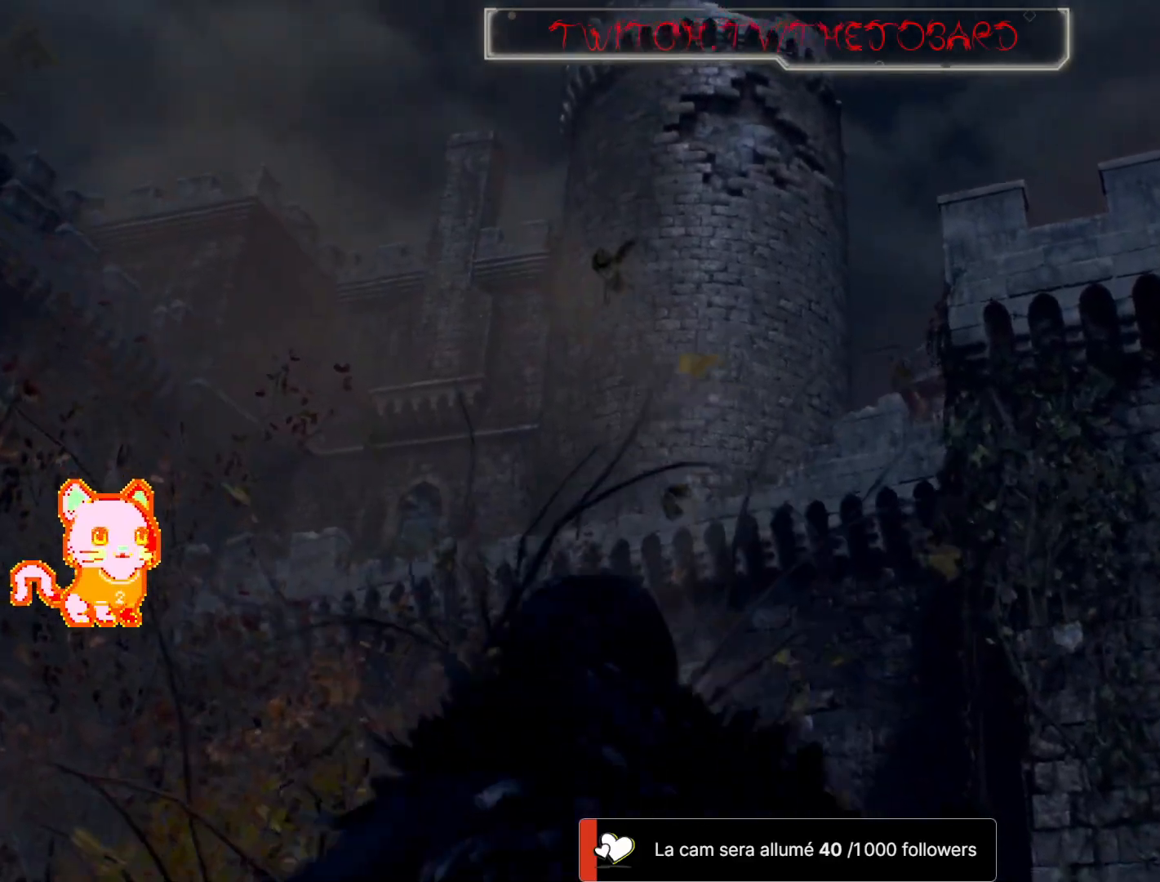
{"dt_ms": 500, "buttons": [], "left_stick": "down", "right_stick": "up-right", "events": [[67, "left_stick", "down-left"], [133, "right_stick", "down-left"], [200, "left_stick", "down"], [200, "right_stick", "center"], [450, "right_stick", "up-right"]]}
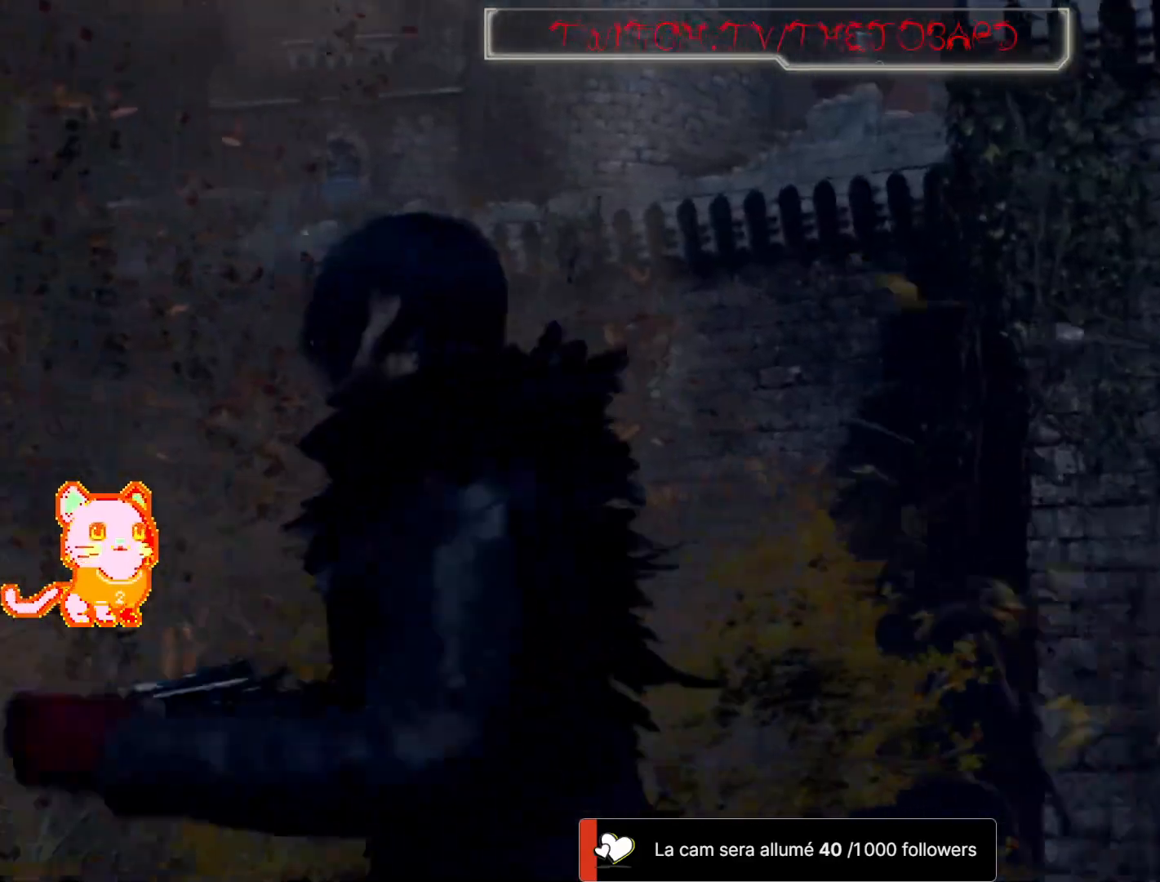
{"dt_ms": 500, "buttons": [], "left_stick": "down-left", "right_stick": "right", "events": [[67, "left_stick", "down-right"], [67, "right_stick", "right"], [300, "left_stick", "down"], [483, "left_stick", "down-left"]]}
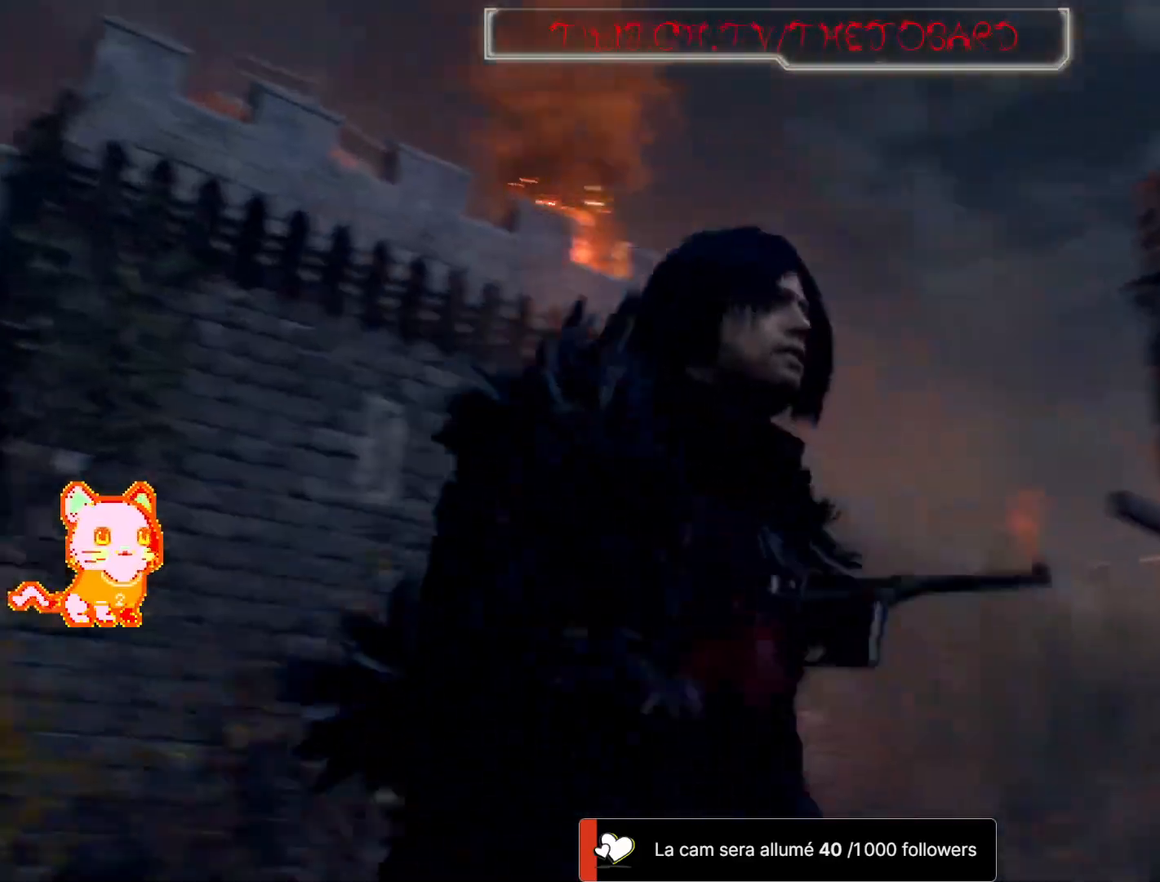
{"dt_ms": 500, "buttons": [], "left_stick": "up-left", "right_stick": "center"}
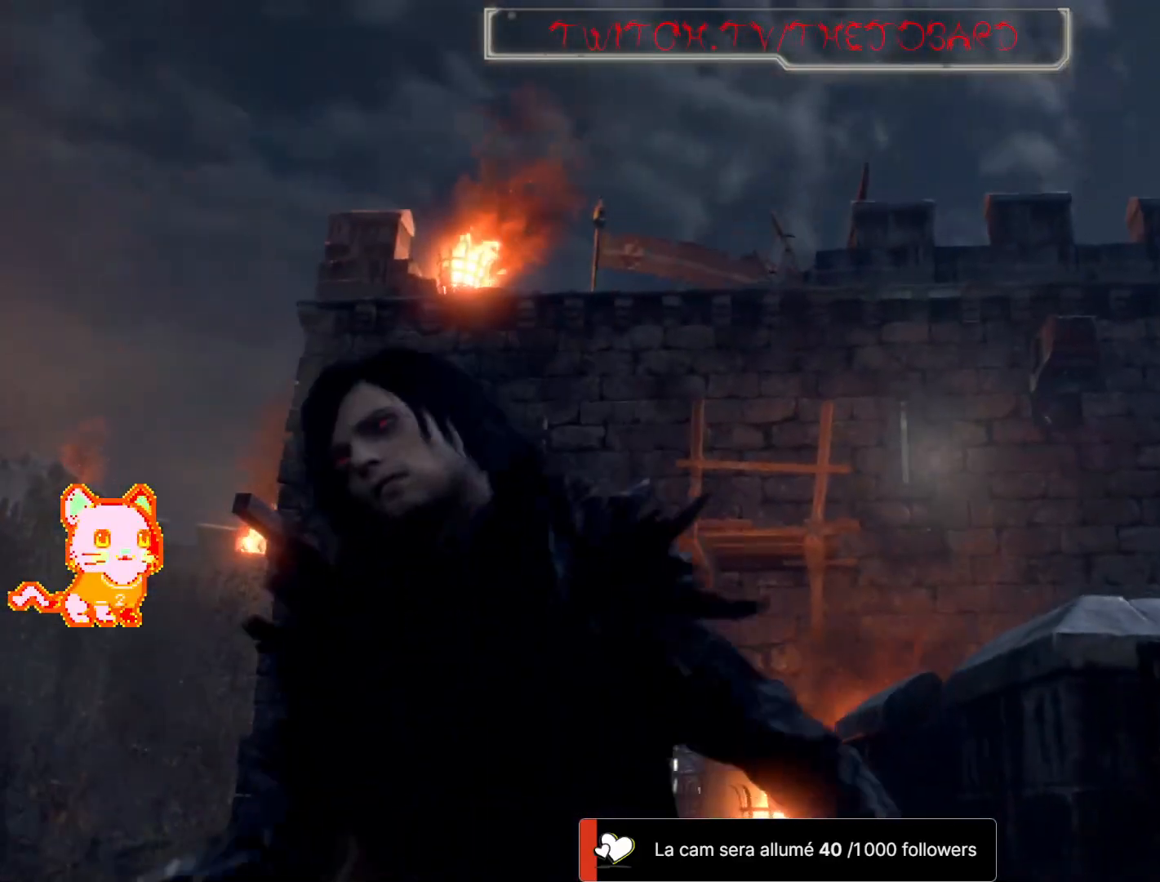
{"dt_ms": 500, "buttons": [], "left_stick": "up-left", "right_stick": "right", "events": [[17, "right_stick", "right"]]}
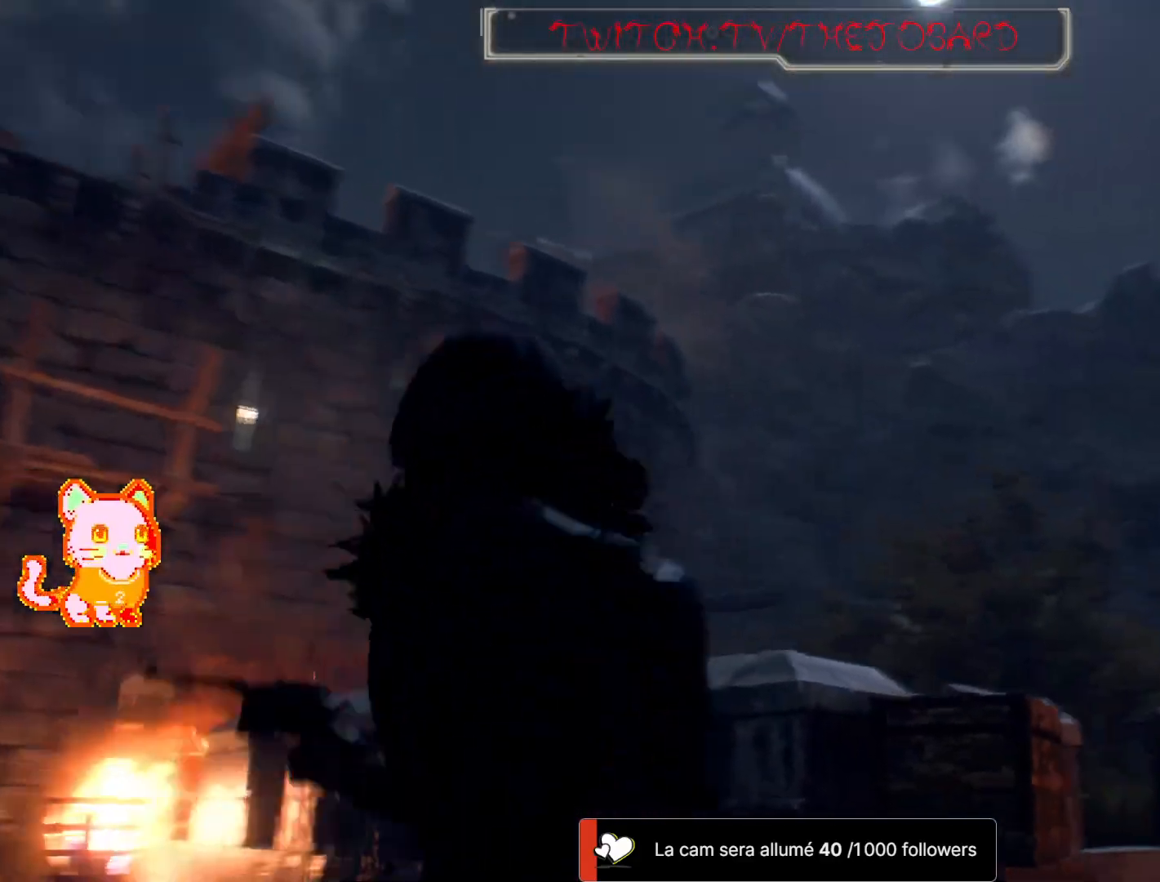
{"dt_ms": 500, "buttons": [], "left_stick": "center", "right_stick": "center"}
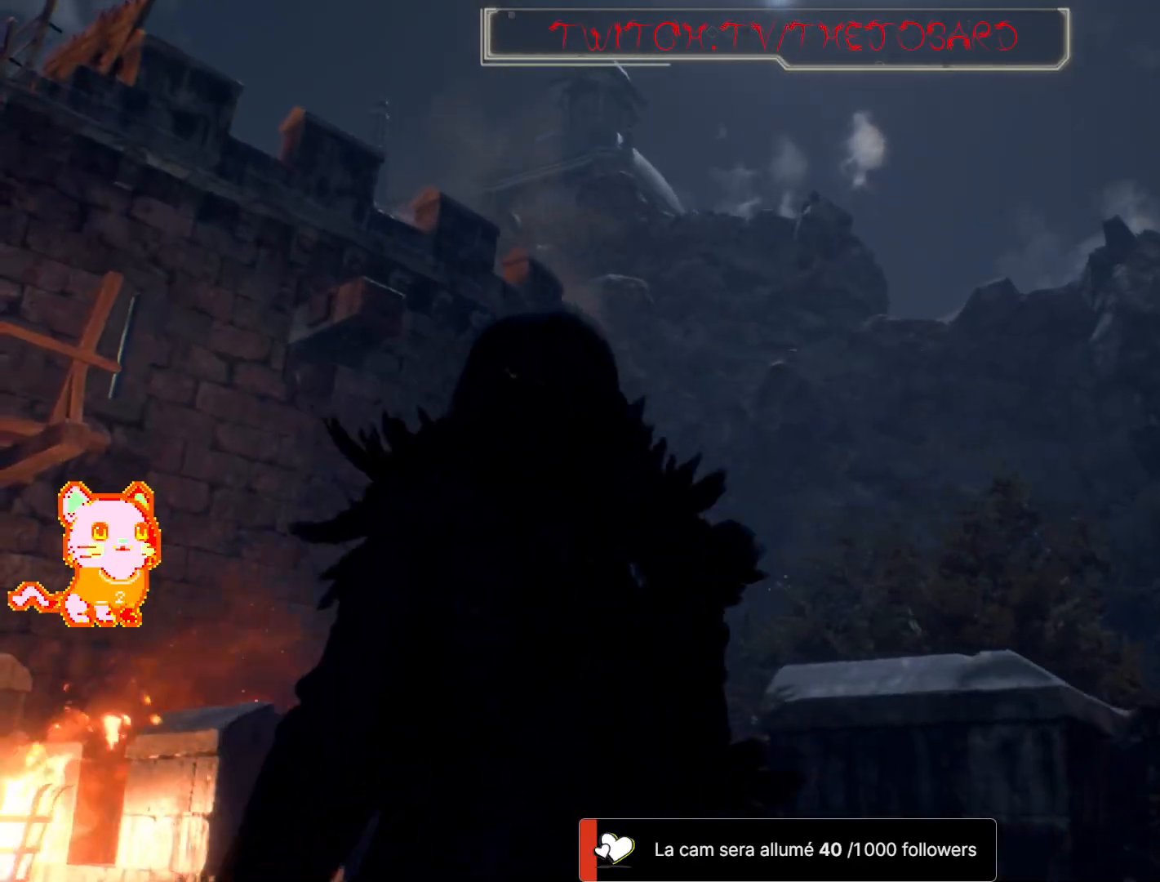
{"dt_ms": 500, "buttons": [], "left_stick": "right", "right_stick": "left", "events": [[250, "right_stick", "left"], [367, "left_stick", "right"]]}